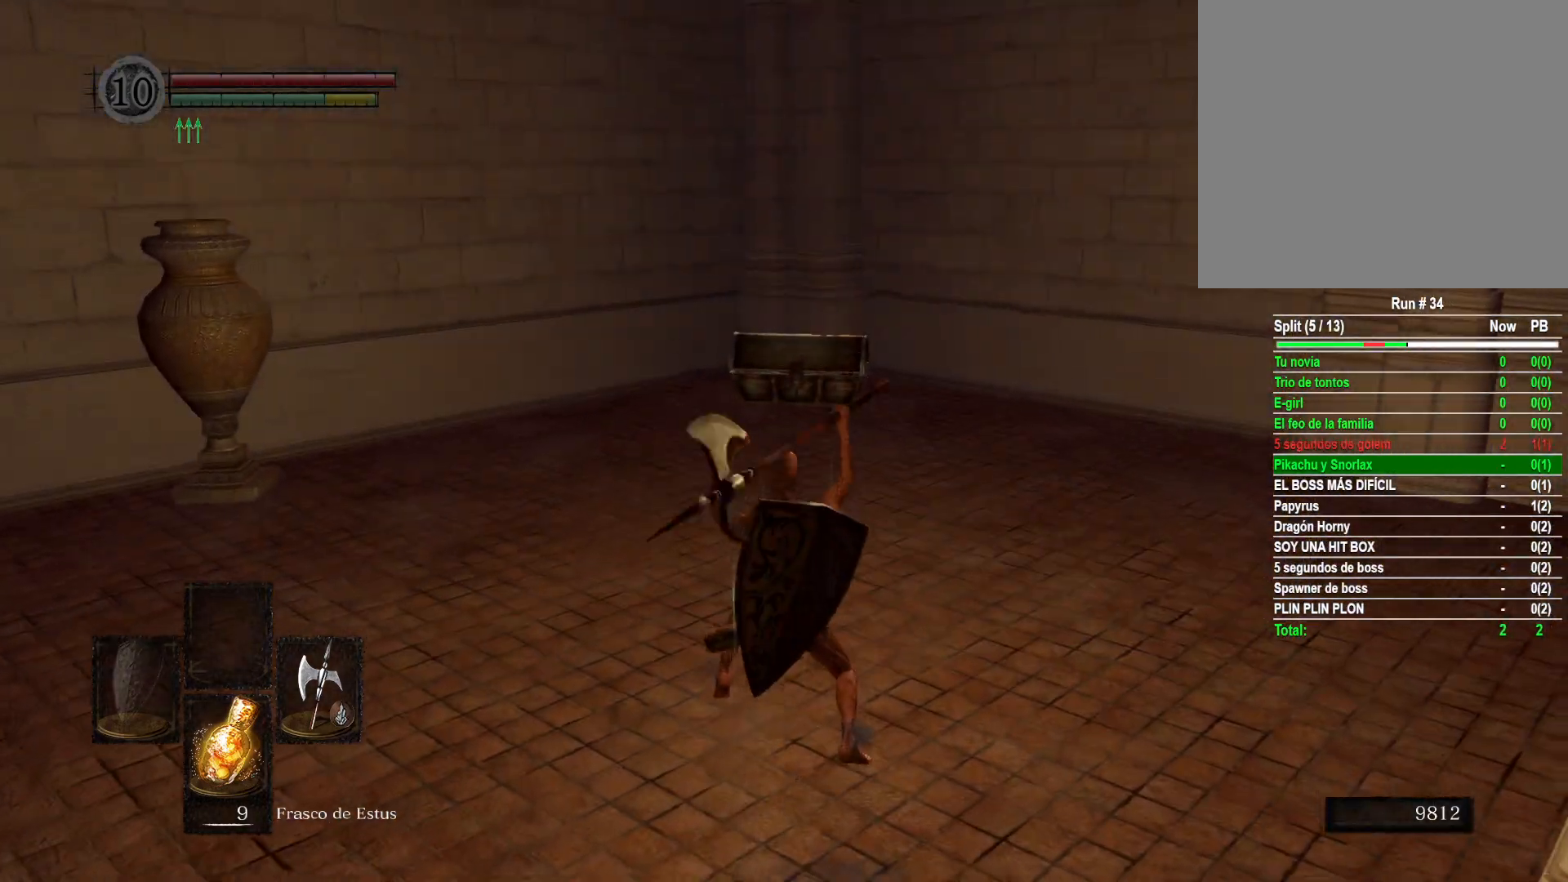
Gameplay with a controller (Xbox layout); each line is a JSON object with the inputs held at the frame after it. "events" lists button and stick changes between this image and that frame as [ms after this image, input, new state], when the widget could be followed in between.
{"buttons": [], "left_stick": "up", "right_stick": "center", "events": [[50, "left_stick", "up"], [67, "right_stick", "down"], [250, "right_stick", "center"]]}
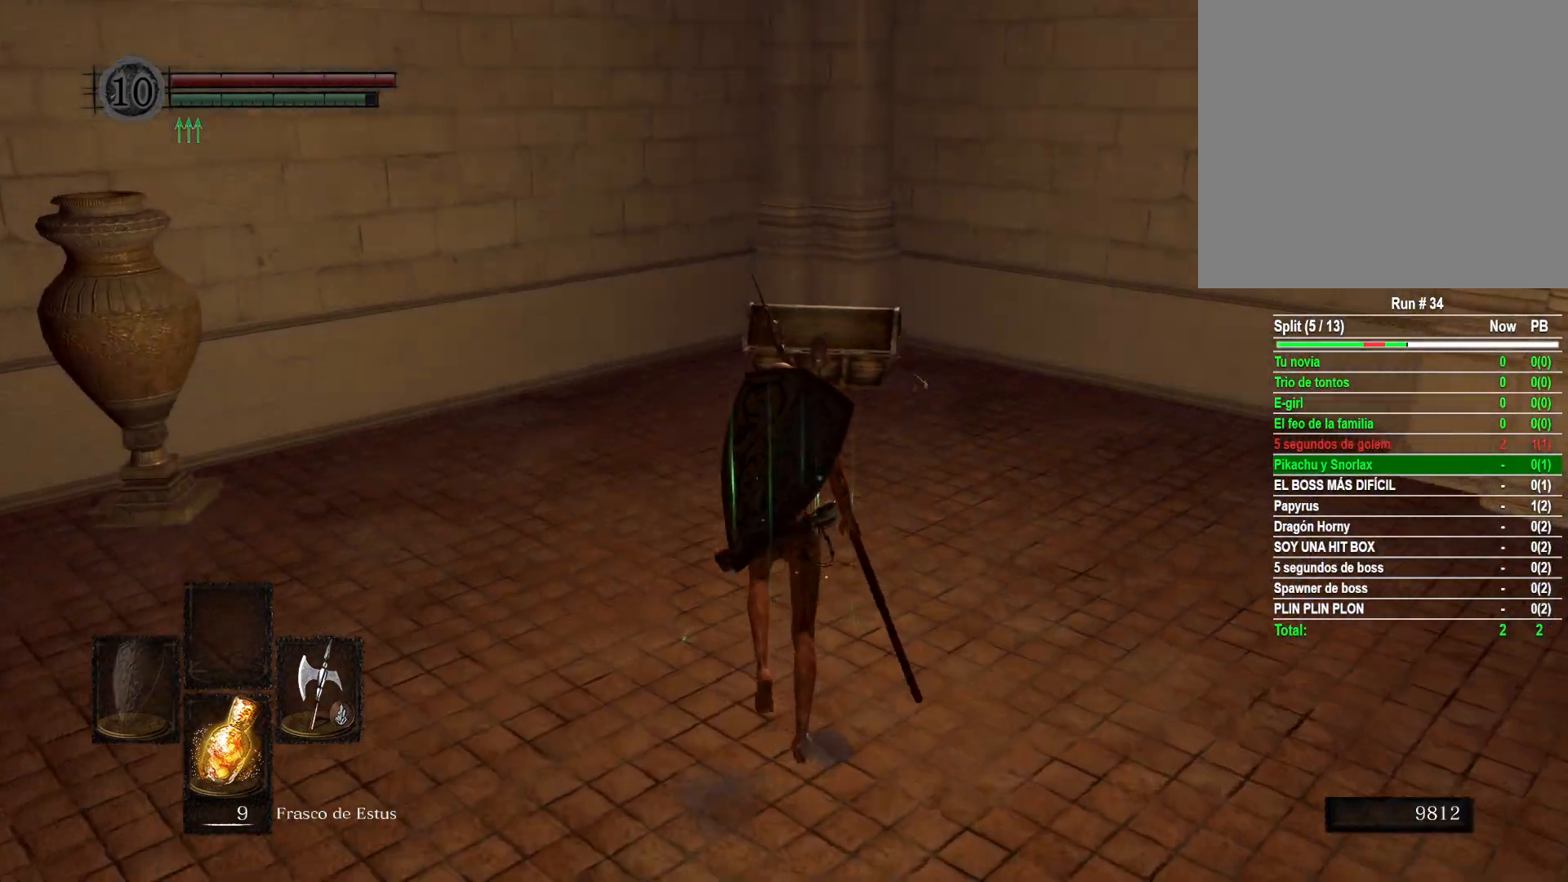
{"buttons": [], "left_stick": "up", "right_stick": "down", "events": [[117, "right_stick", "down"], [300, "right_stick", "center"], [450, "right_stick", "down"]]}
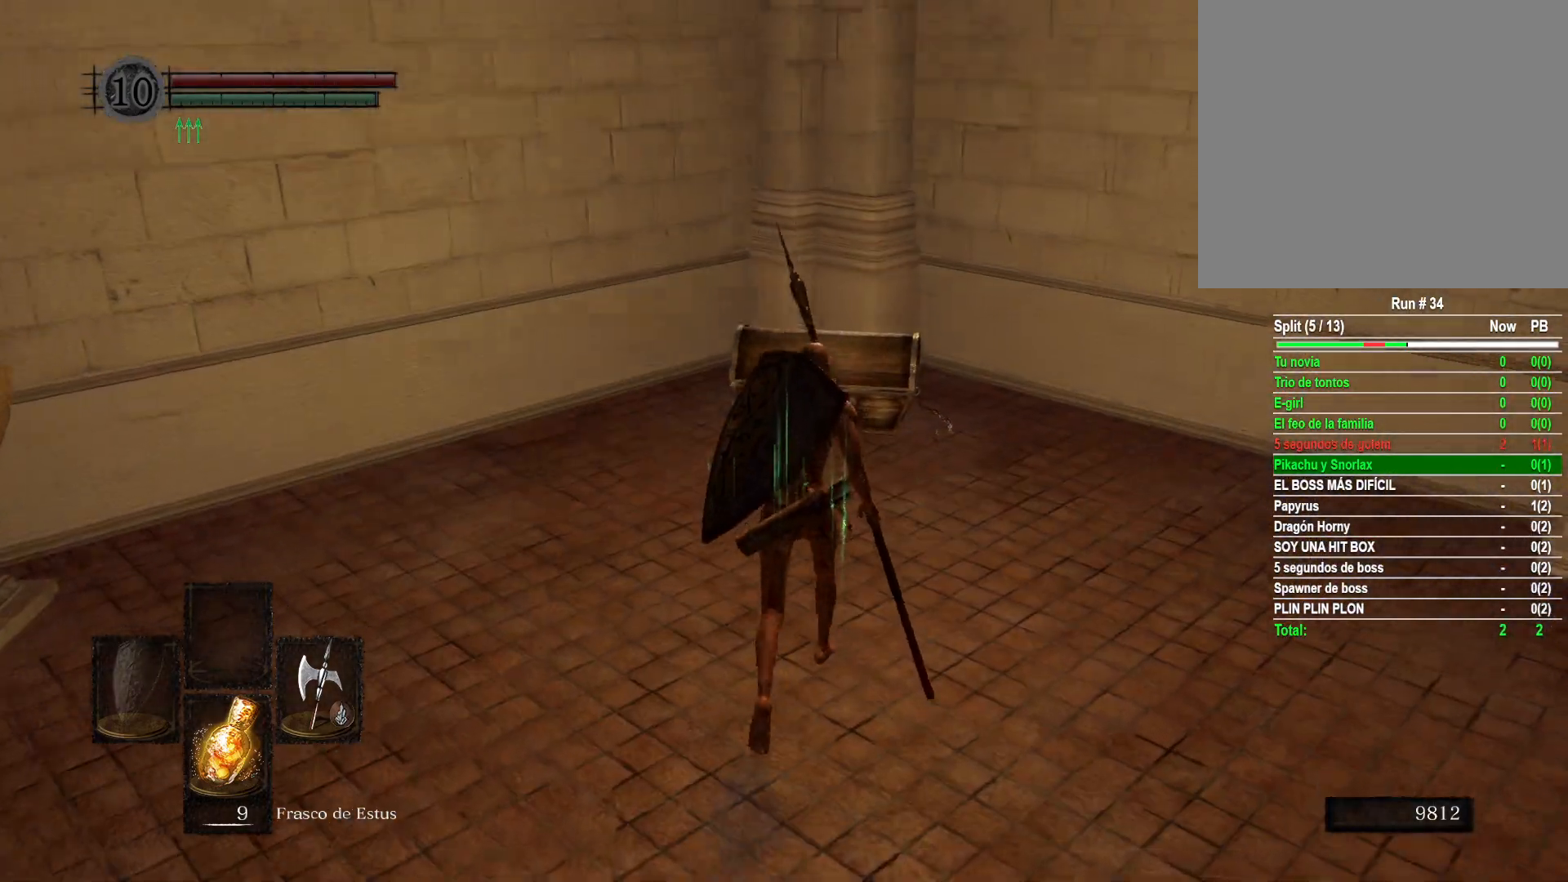
{"buttons": [], "left_stick": "center", "right_stick": "down", "events": [[83, "left_stick", "center"], [200, "right_stick", "center"], [267, "right_stick", "down"]]}
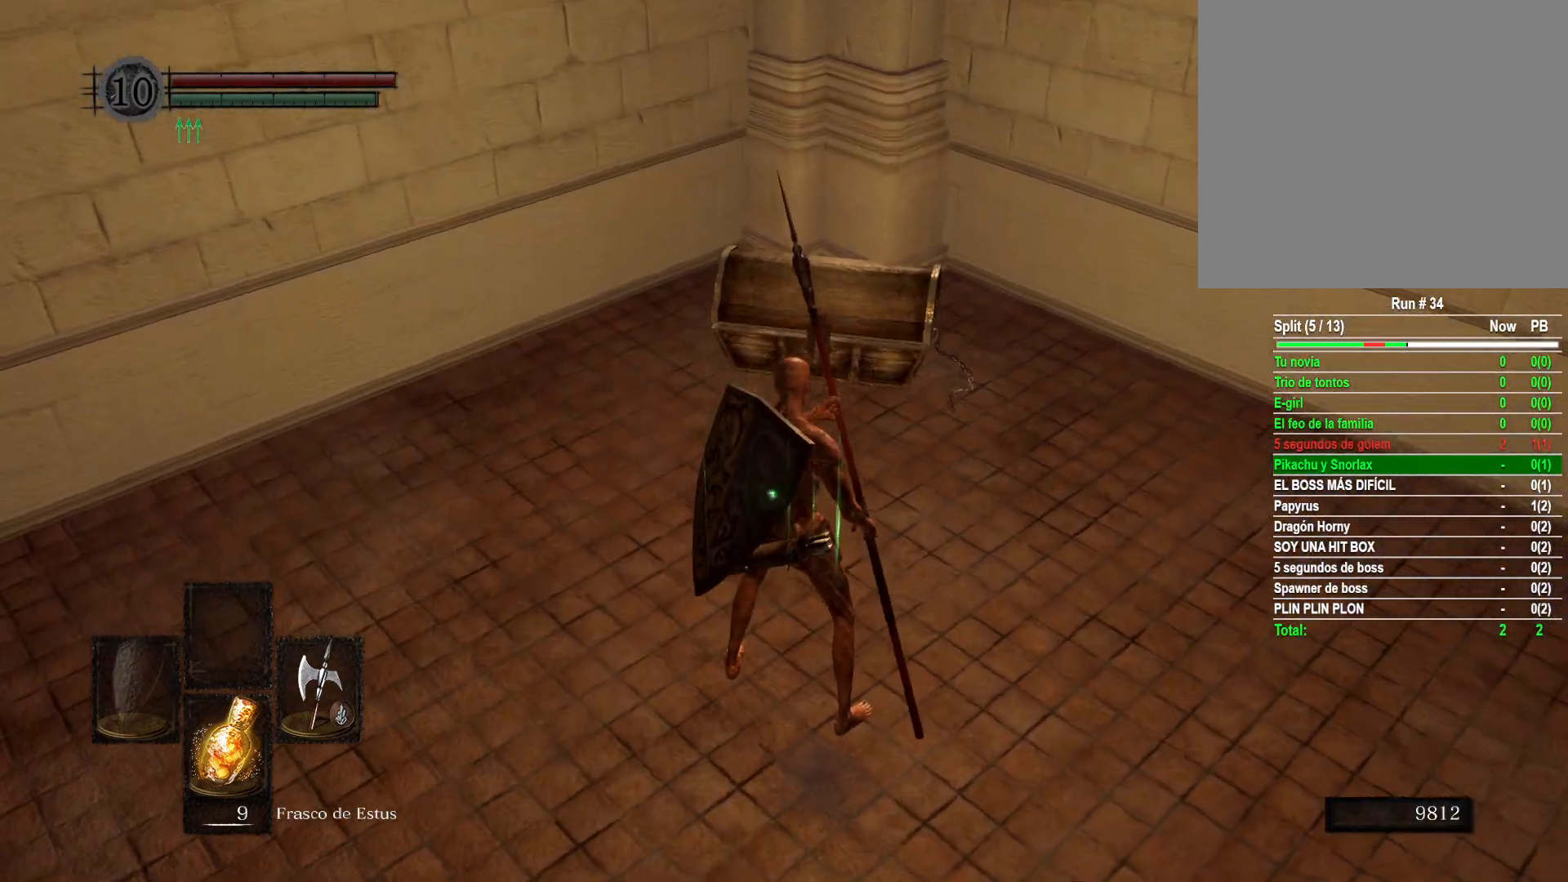
{"buttons": [], "left_stick": "up", "right_stick": "center", "events": [[33, "right_stick", "center"], [300, "left_stick", "up"]]}
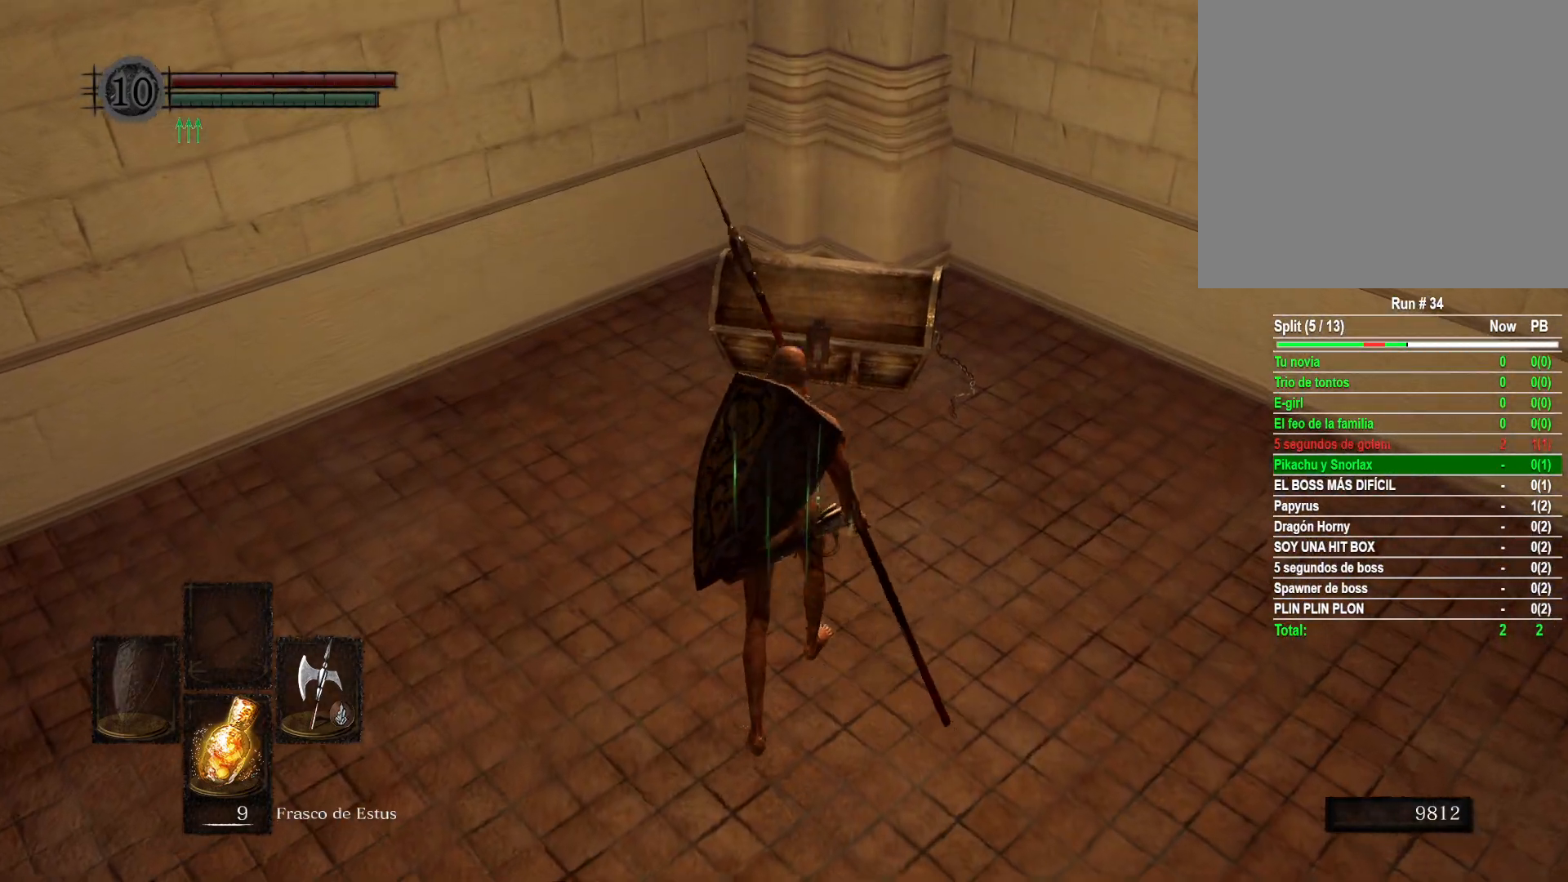
{"buttons": [], "left_stick": "up", "right_stick": "center", "events": [[17, "R1", "down"], [133, "R1", "up"]]}
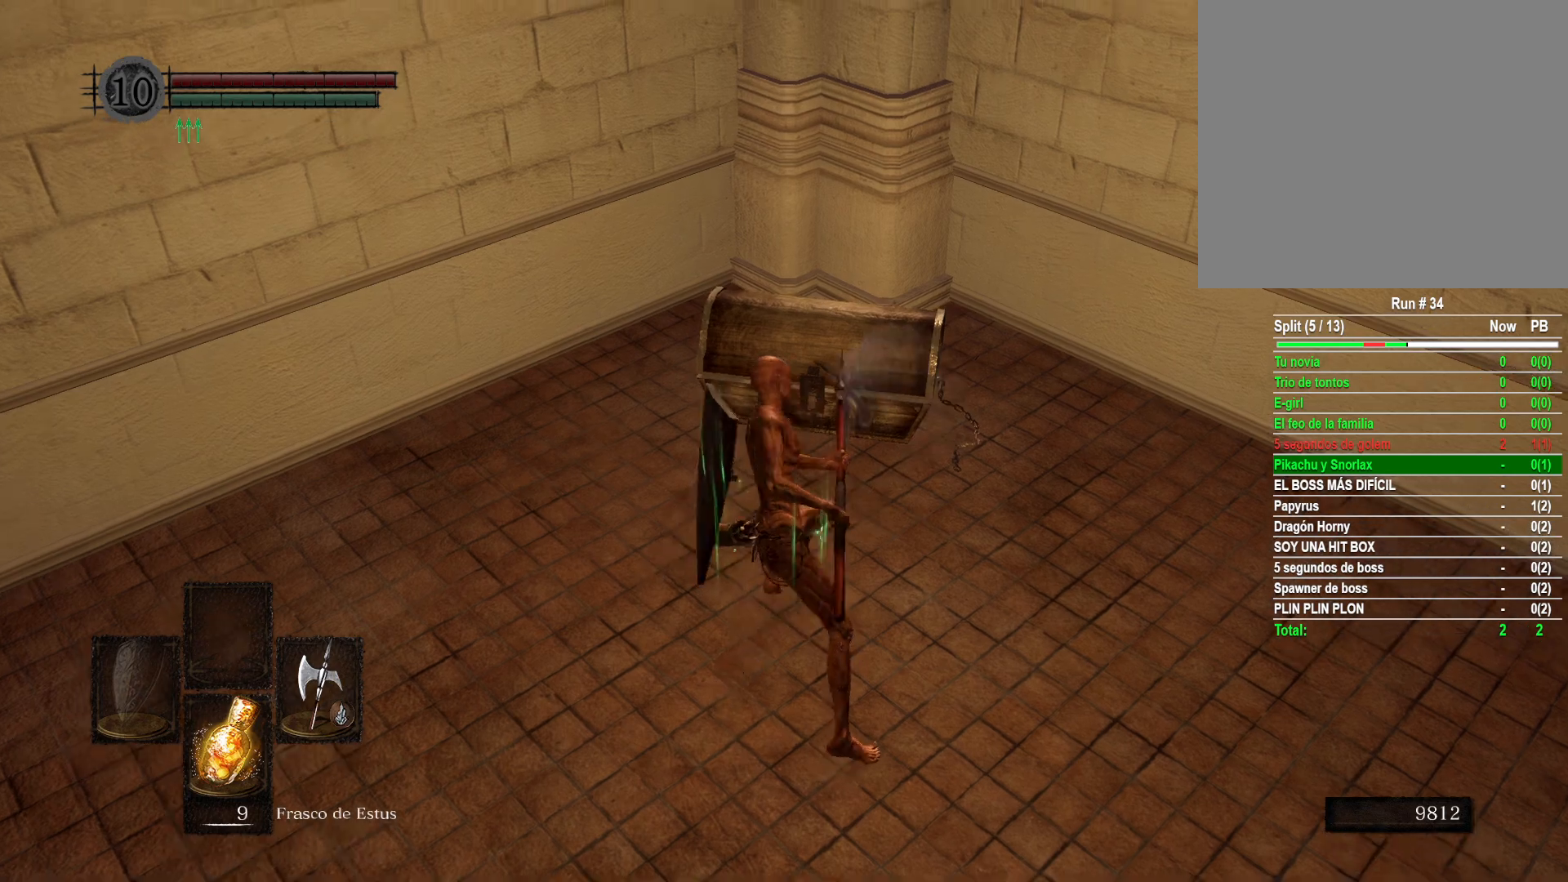
{"buttons": ["R1"], "left_stick": "up", "right_stick": "center", "events": [[400, "R1", "down"]]}
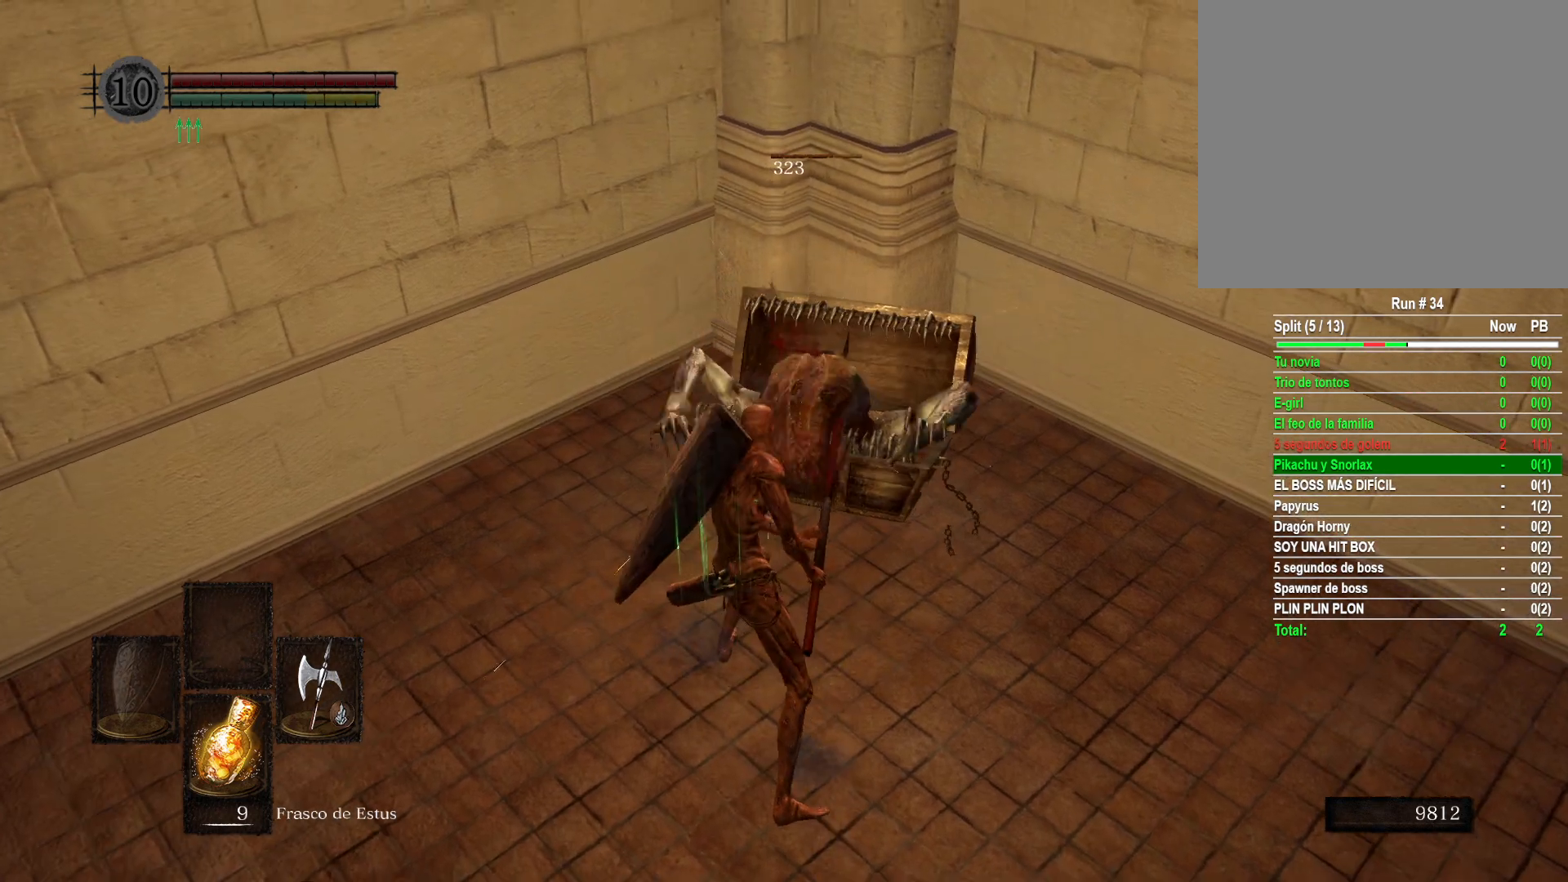
{"buttons": [], "left_stick": "up", "right_stick": "center", "events": [[83, "R1", "up"]]}
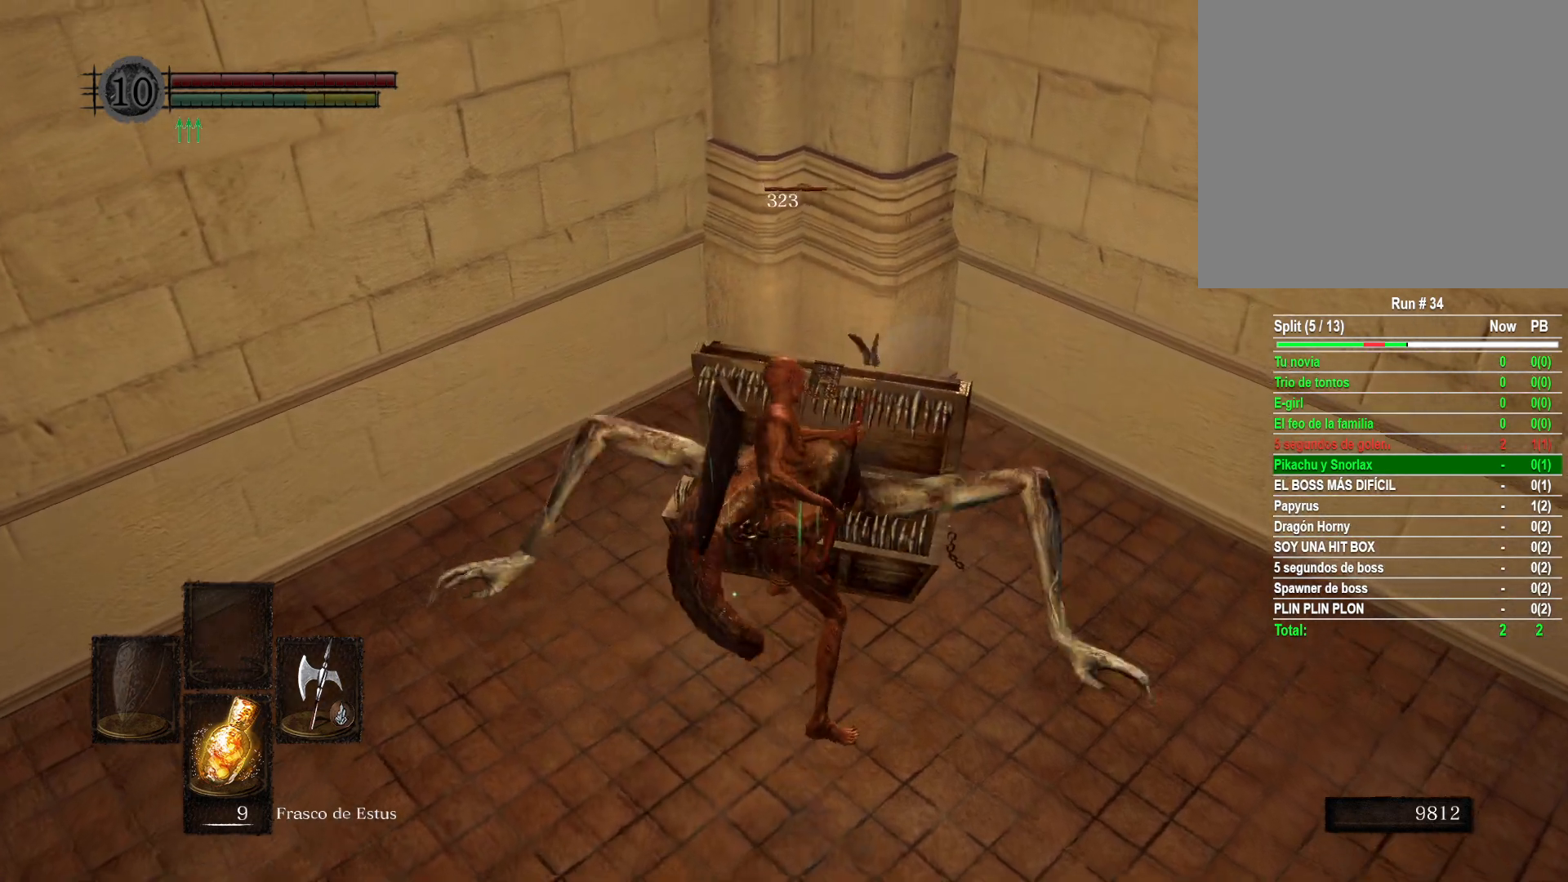
{"buttons": ["R2"], "left_stick": "up", "right_stick": "center", "events": [[433, "R2", "down"]]}
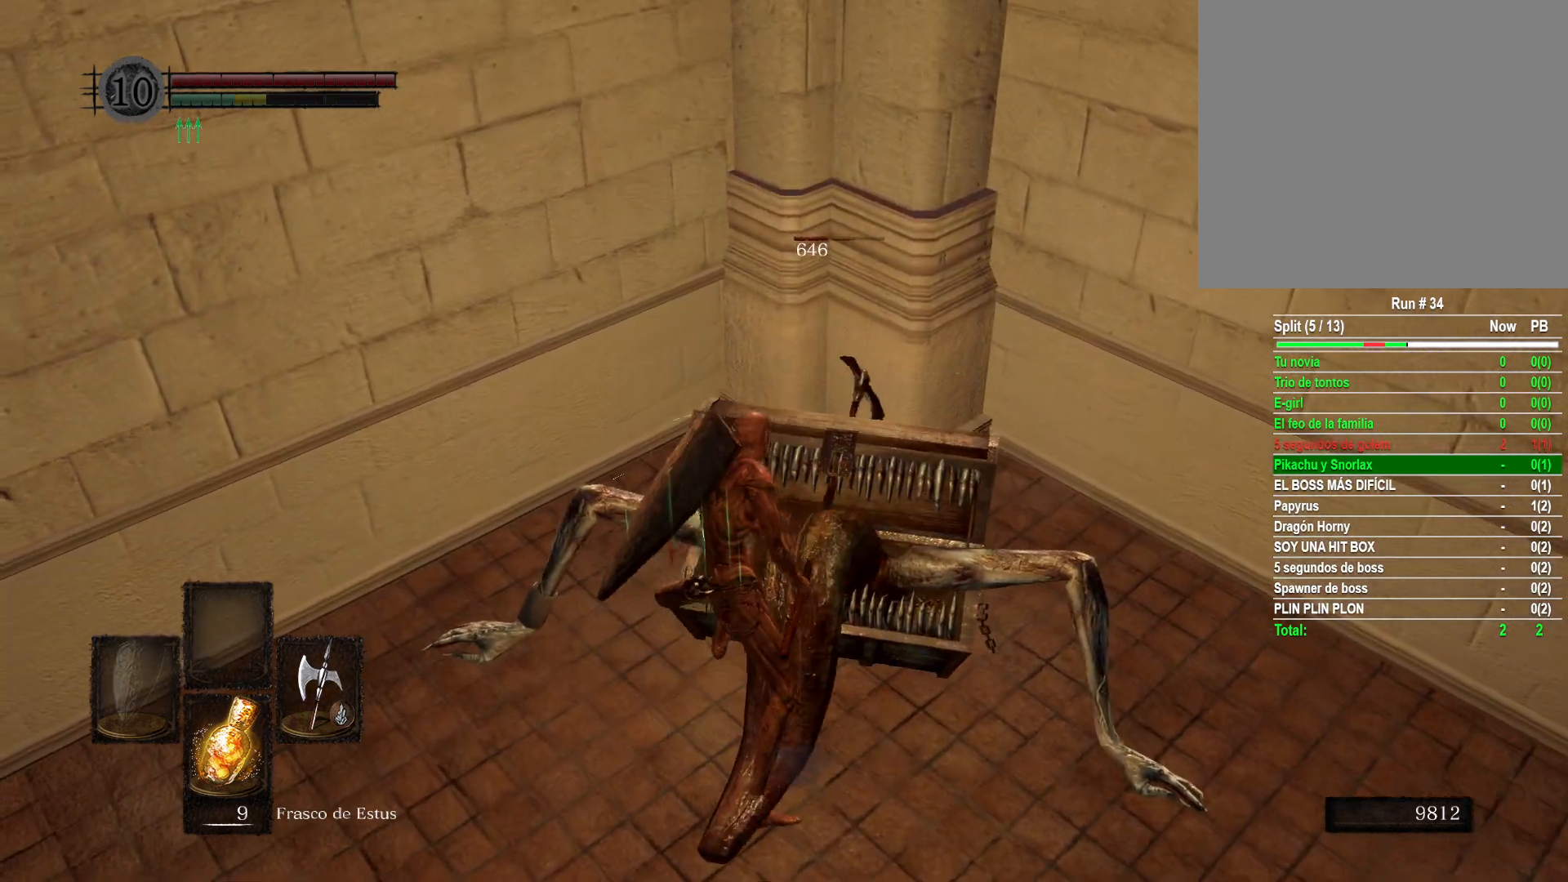
{"buttons": [], "left_stick": "up", "right_stick": "center", "events": [[100, "R2", "up"]]}
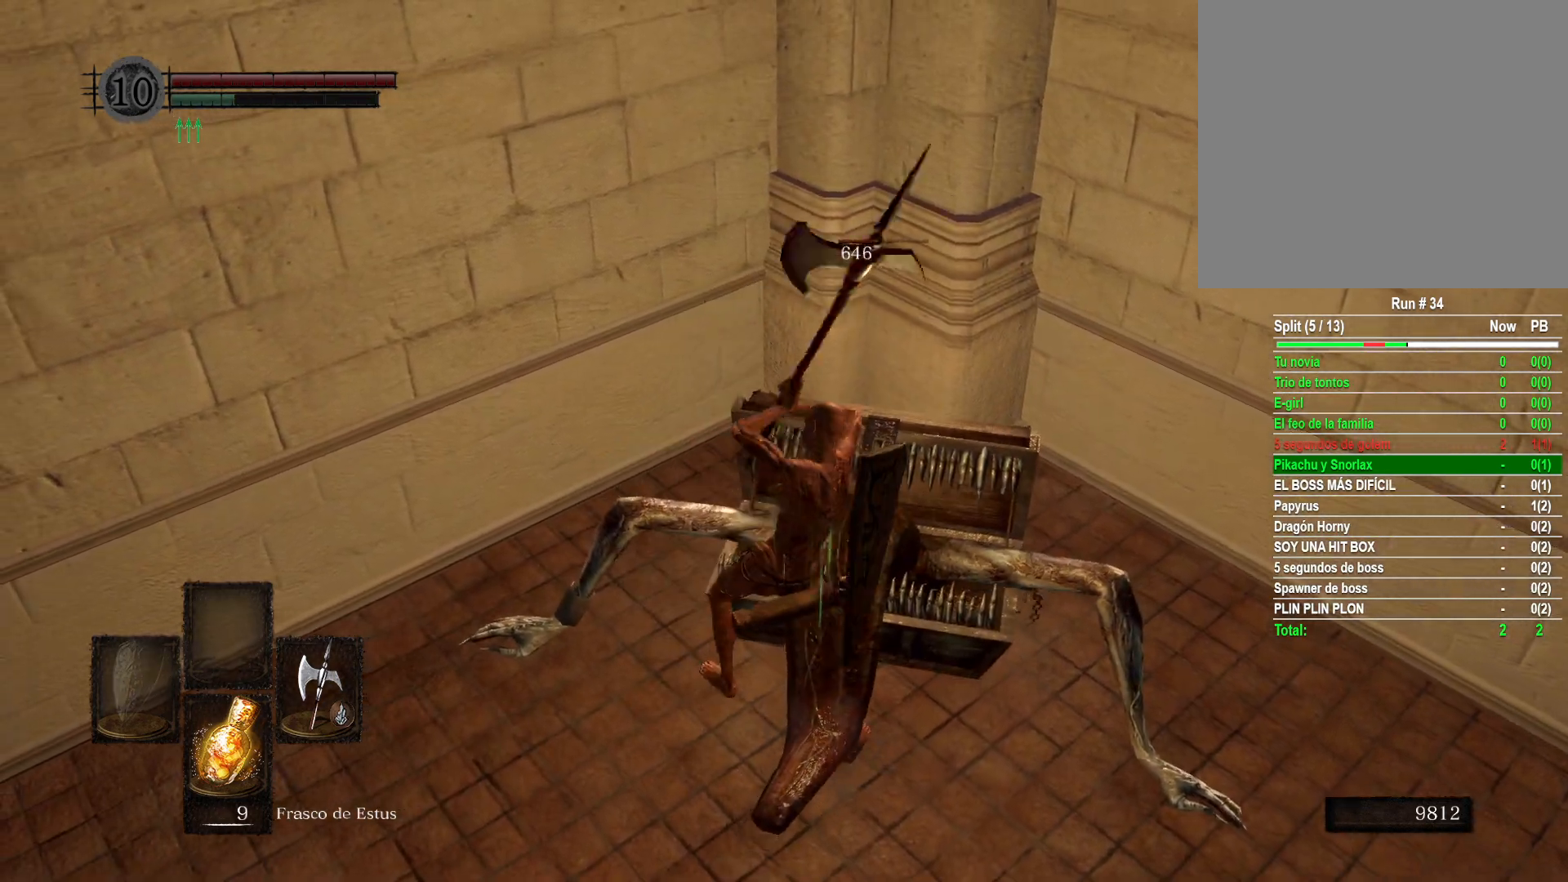
{"buttons": [], "left_stick": "up", "right_stick": "center", "events": []}
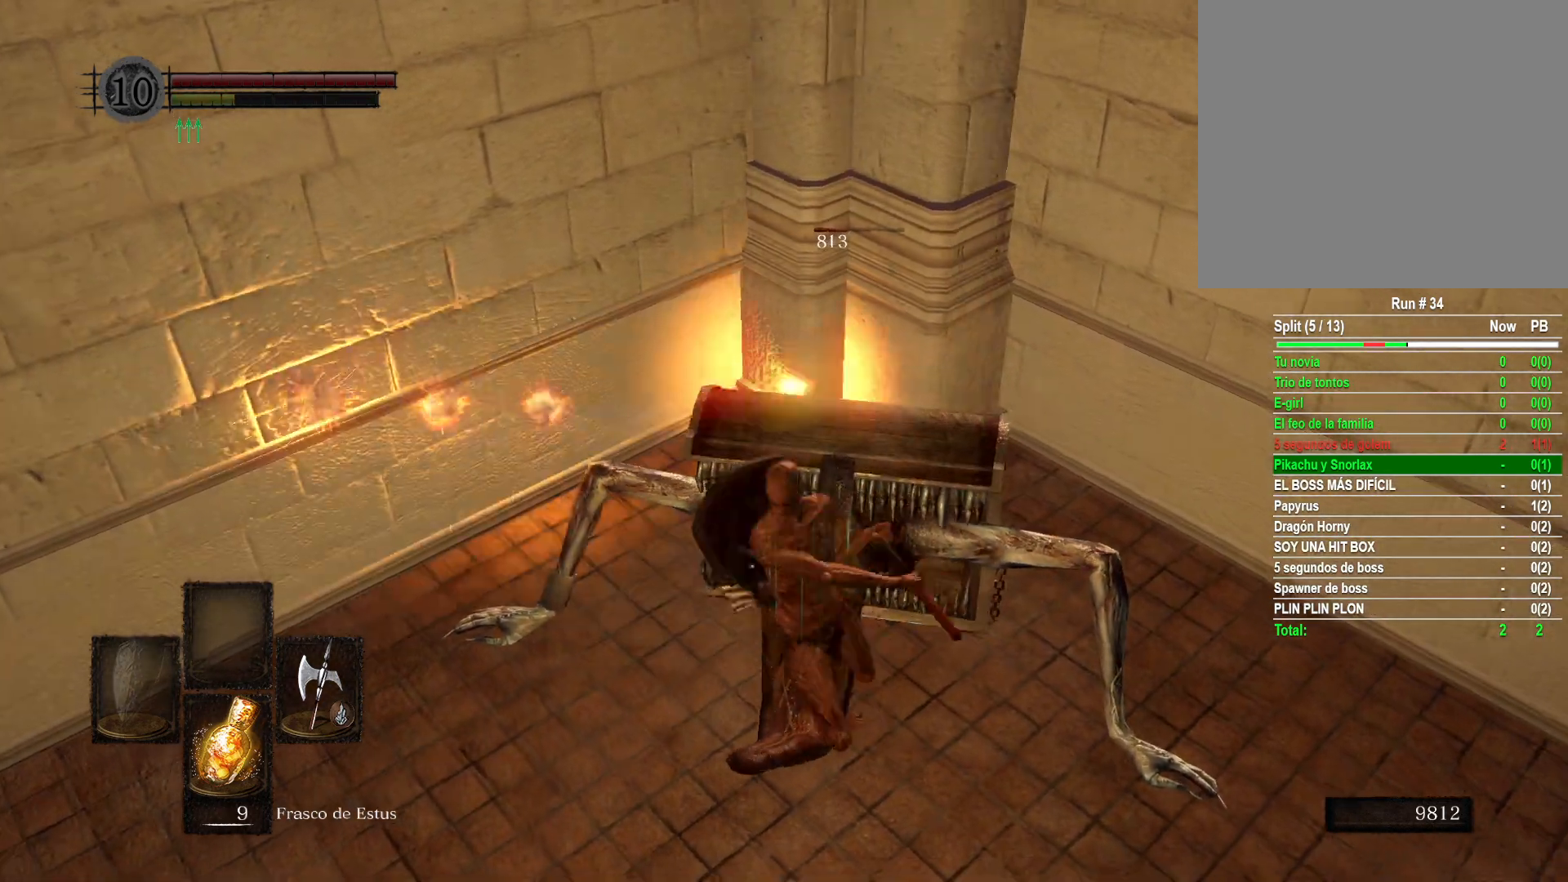
{"buttons": [], "left_stick": "up", "right_stick": "center", "events": [[183, "right_stick", "up-left"], [450, "right_stick", "center"]]}
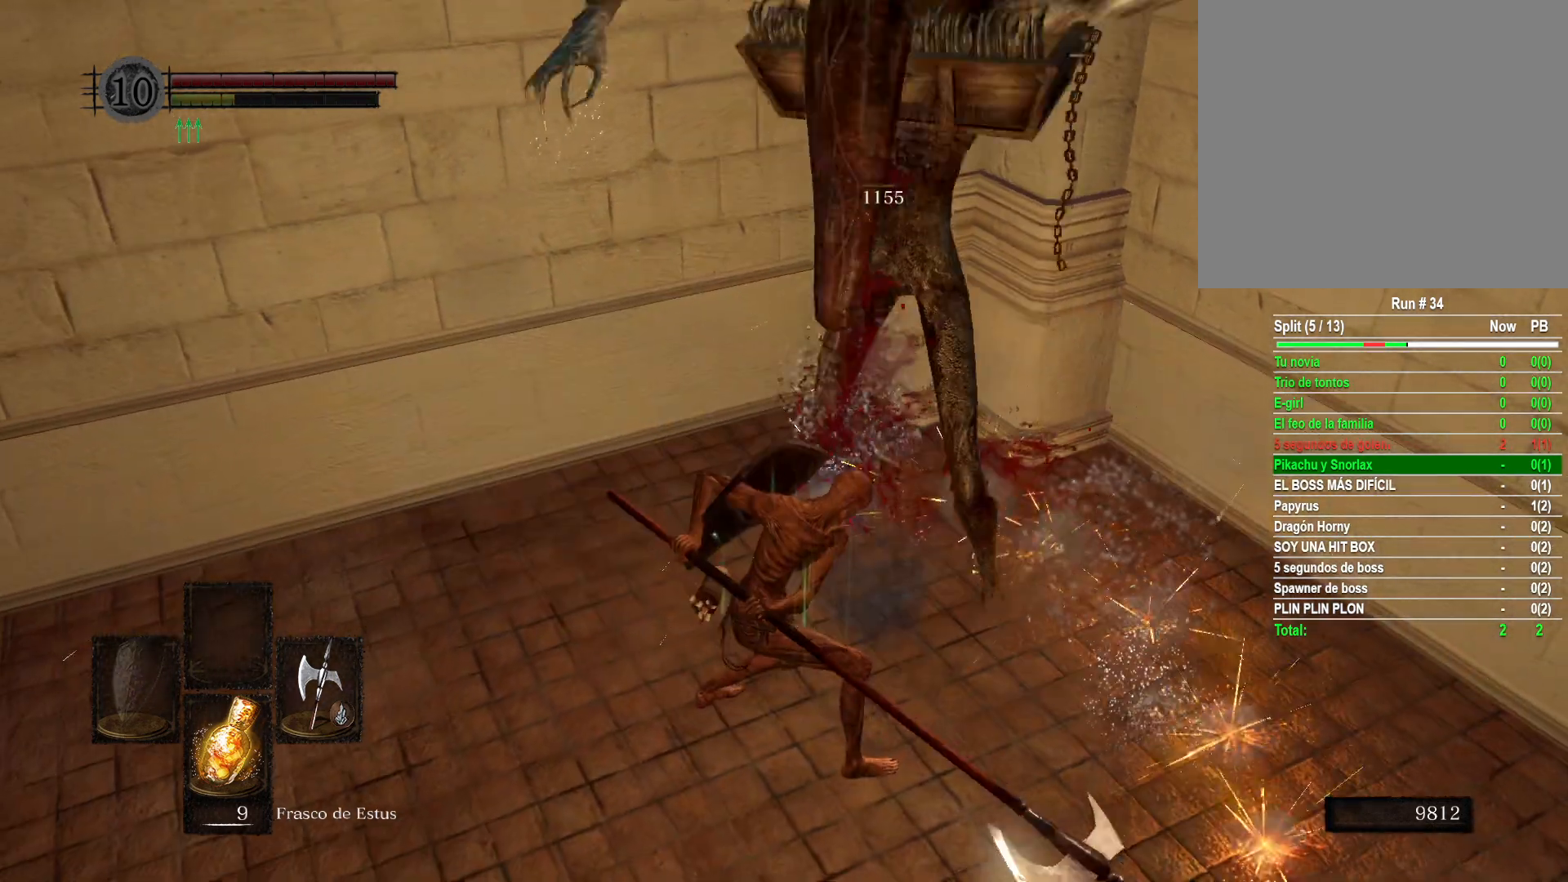
{"buttons": [], "left_stick": "center", "right_stick": "up", "events": [[250, "left_stick", "center"], [417, "right_stick", "up"]]}
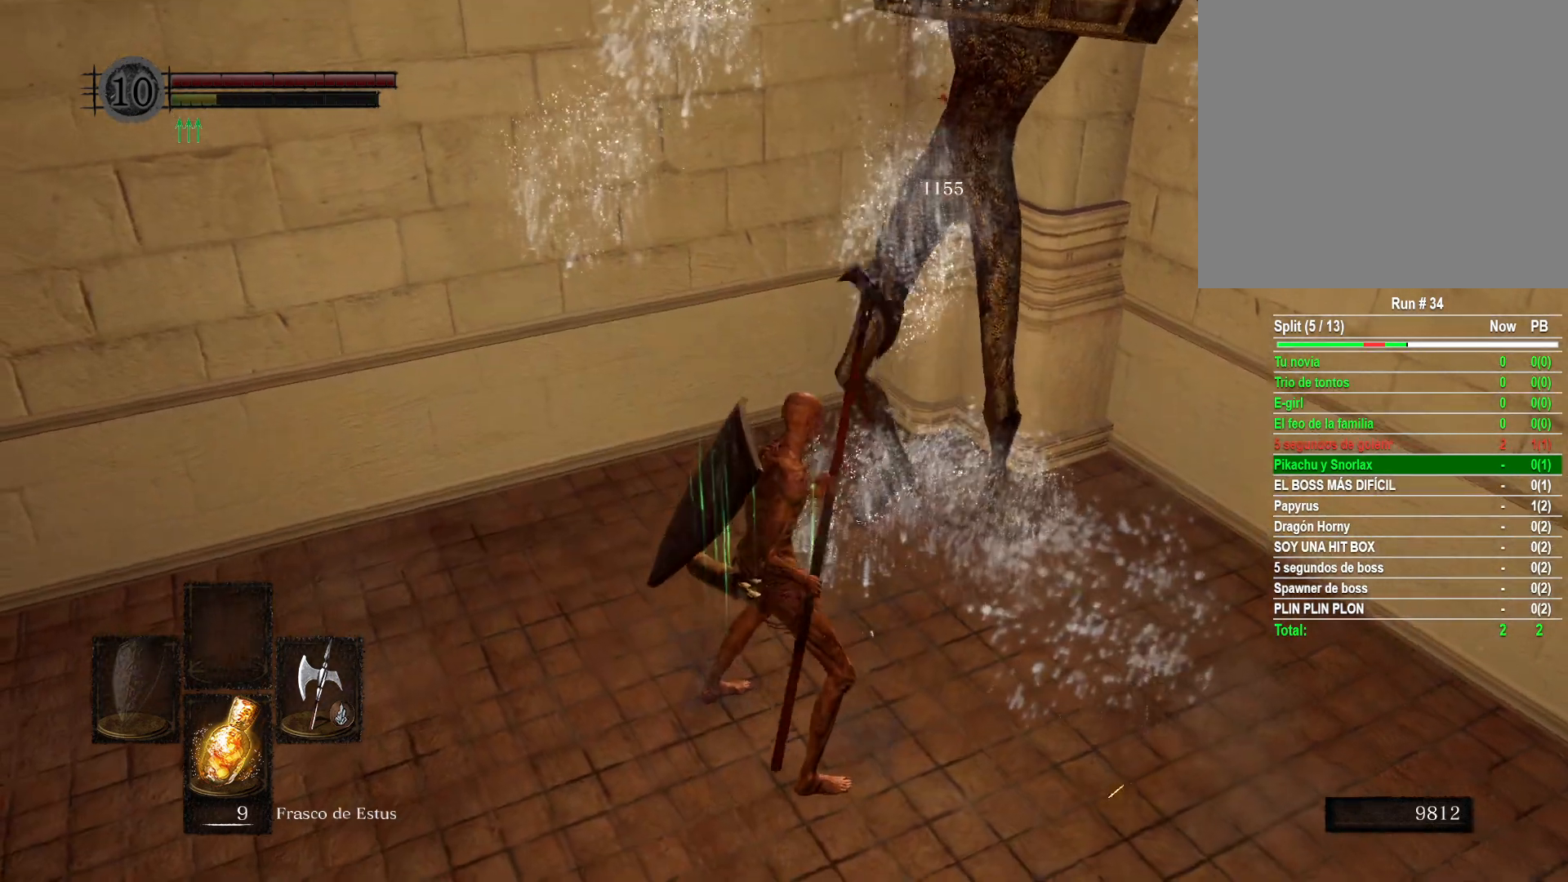
{"buttons": [], "left_stick": "center", "right_stick": "right", "events": [[100, "right_stick", "center"], [350, "right_stick", "right"]]}
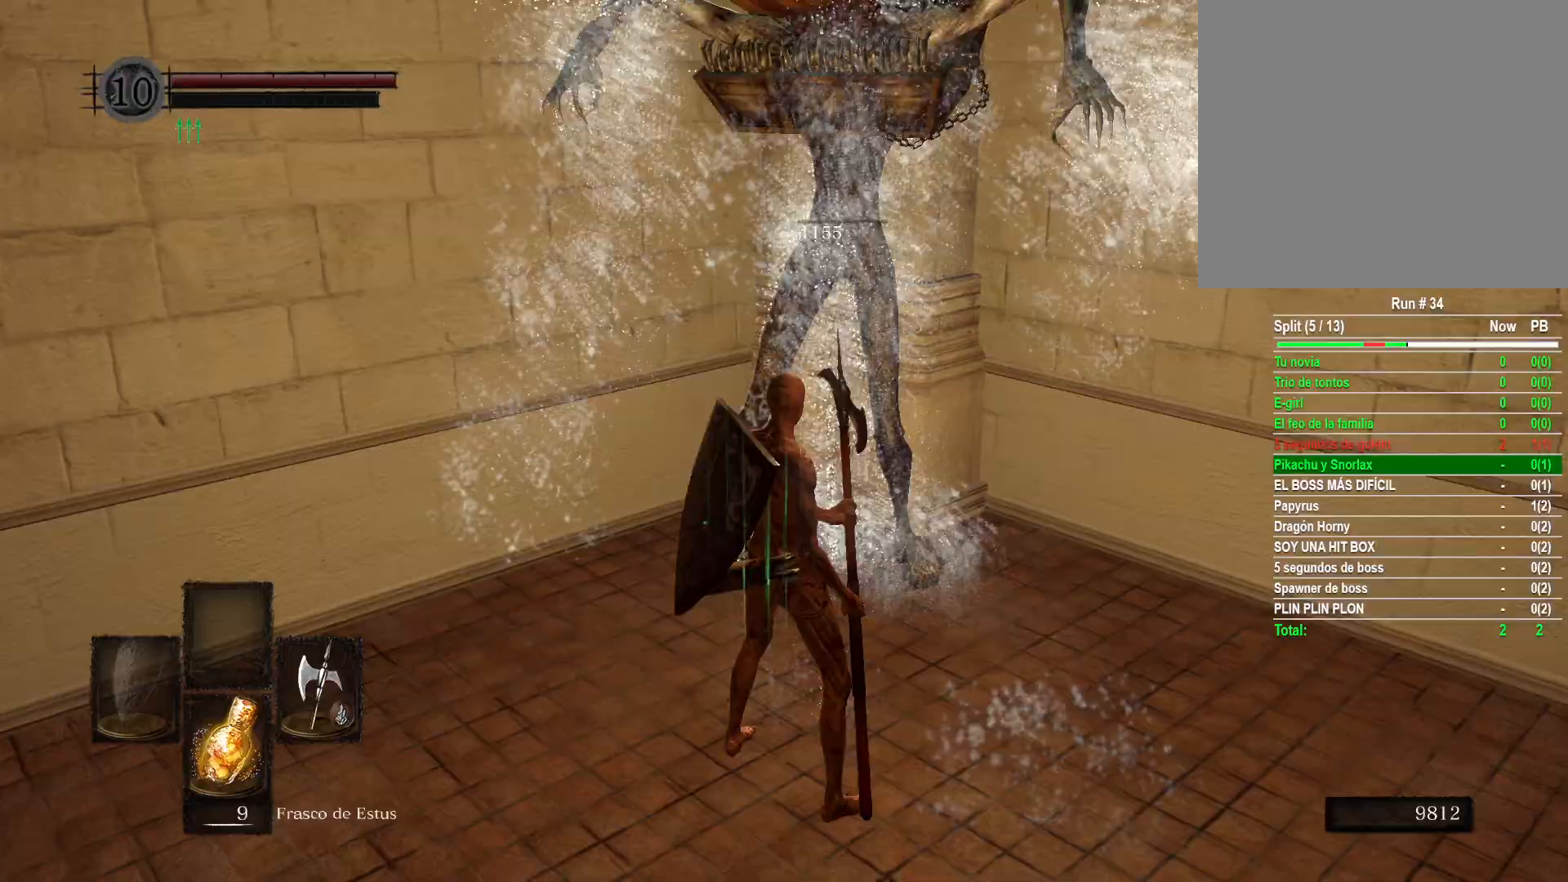
{"buttons": [], "left_stick": "center", "right_stick": "center", "events": [[50, "right_stick", "center"]]}
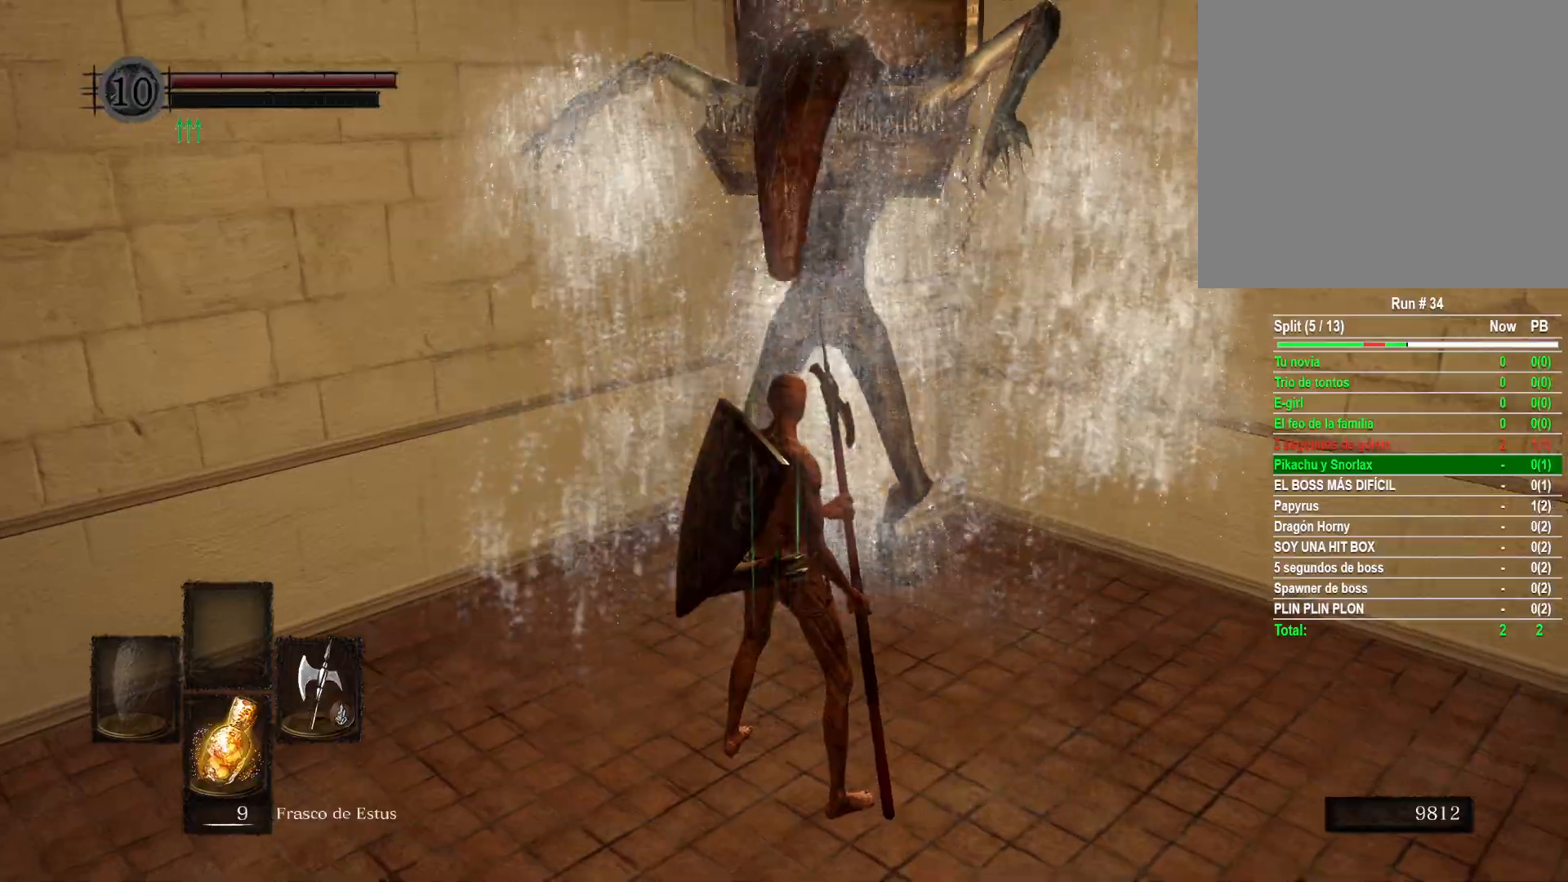
{"buttons": [], "left_stick": "center", "right_stick": "center", "events": [[150, "left_stick", "up-right"], [283, "left_stick", "center"]]}
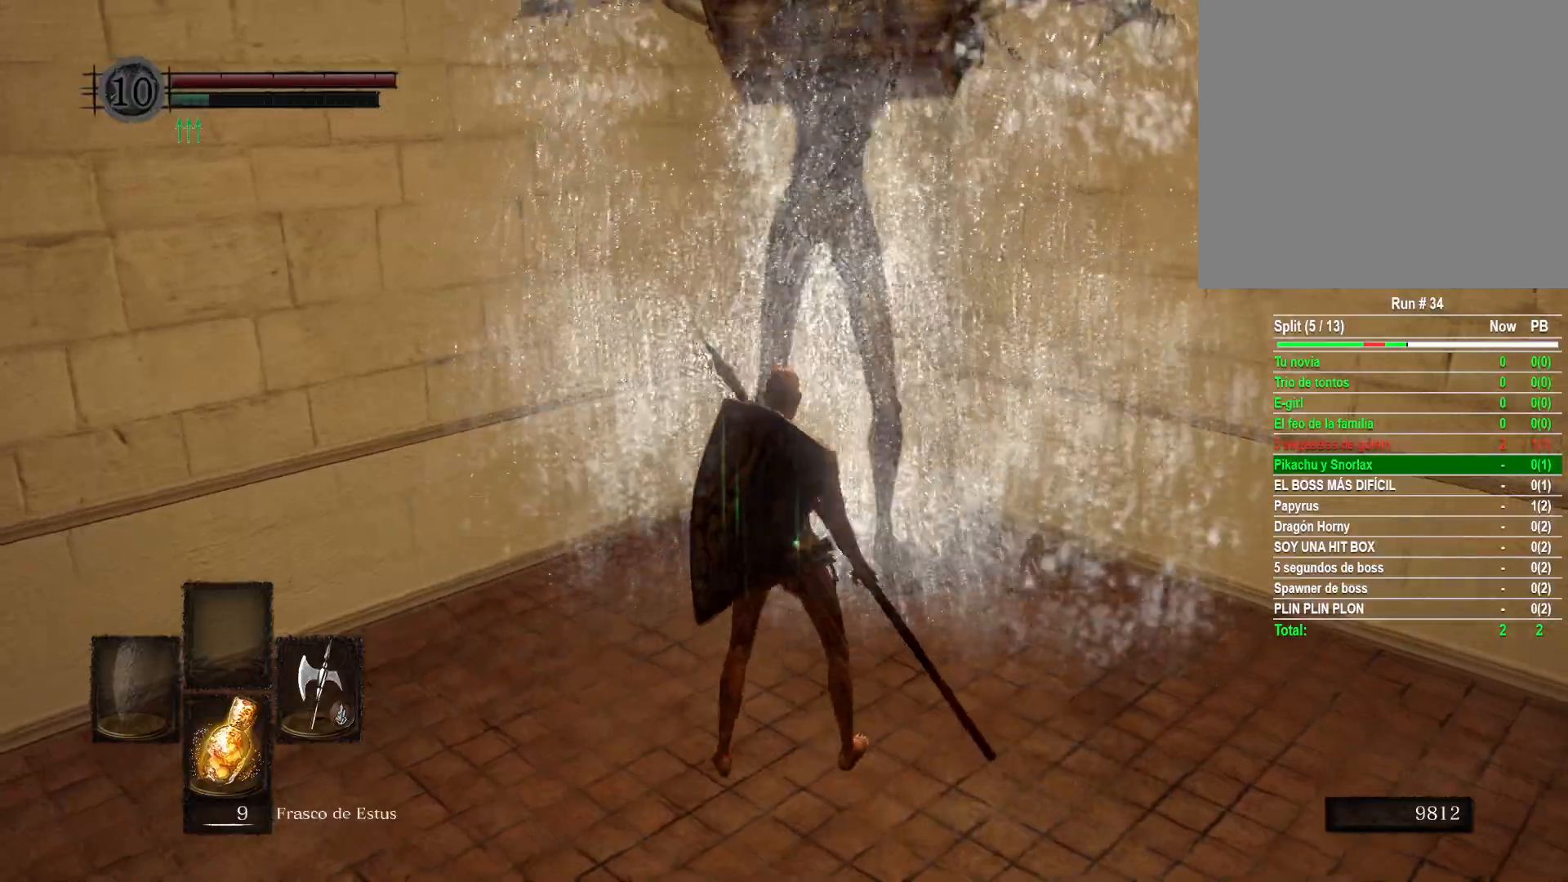
{"buttons": [], "left_stick": "up", "right_stick": "center", "events": [[67, "left_stick", "up"], [217, "left_stick", "center"], [400, "left_stick", "up"]]}
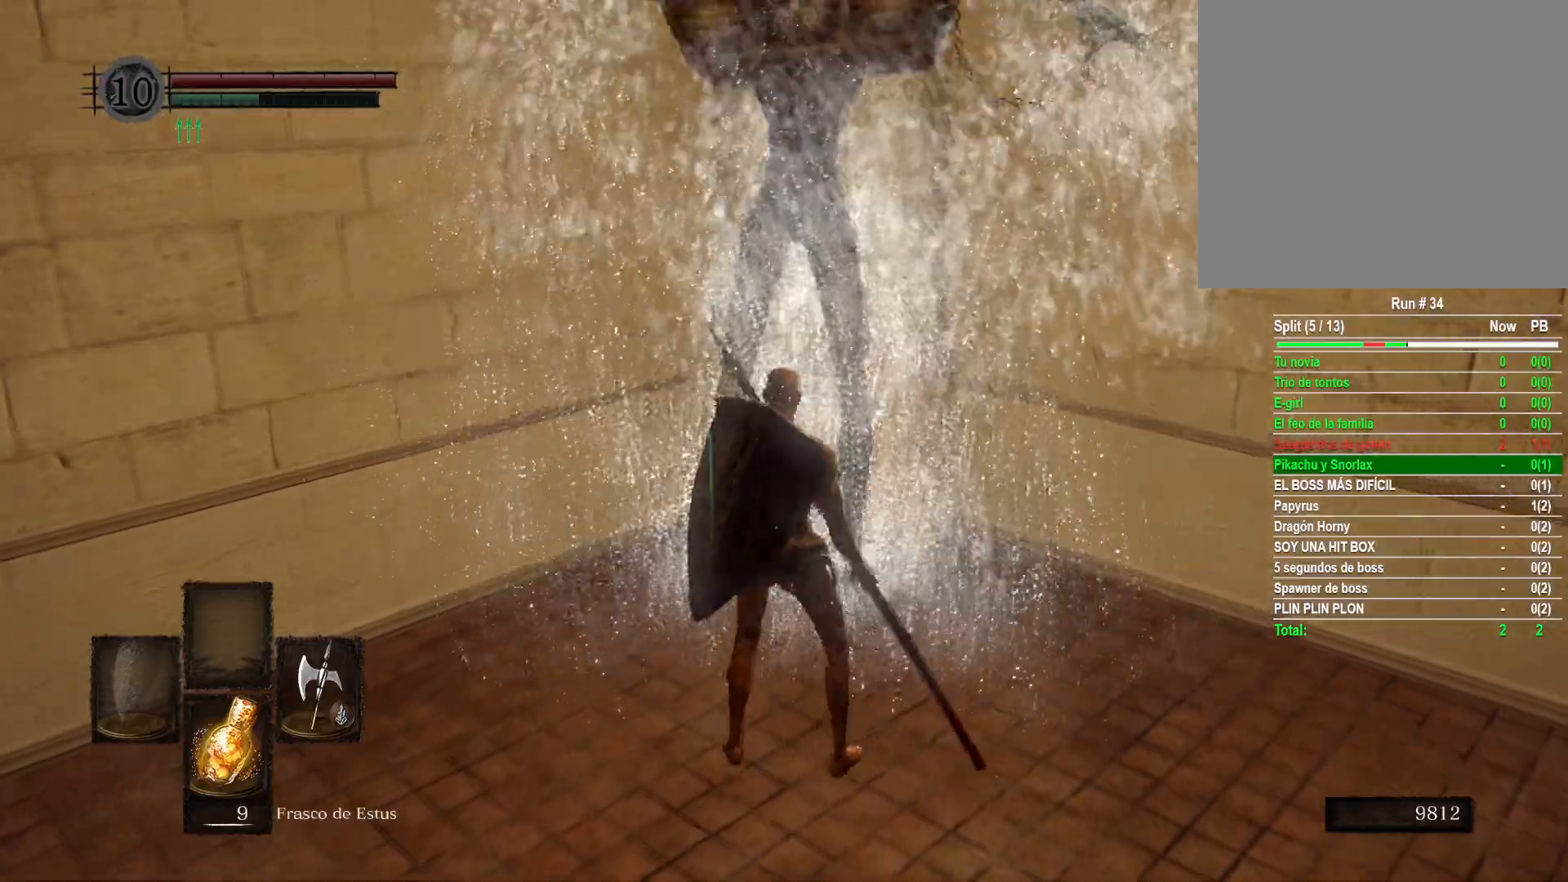
{"buttons": [], "left_stick": "center", "right_stick": "center", "events": [[267, "left_stick", "center"]]}
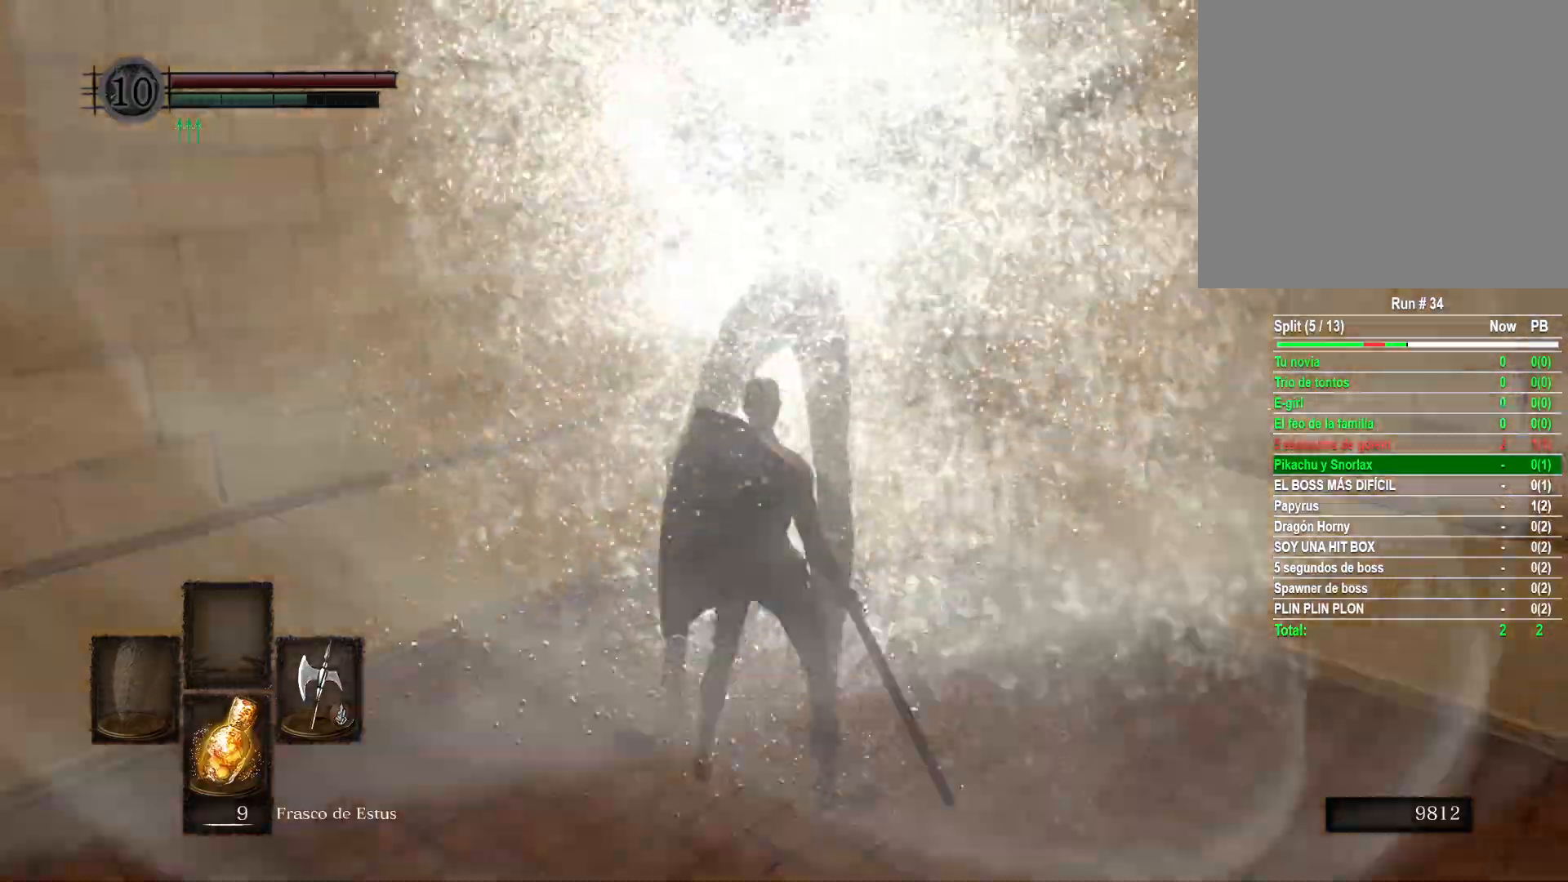
{"buttons": [], "left_stick": "center", "right_stick": "center", "events": []}
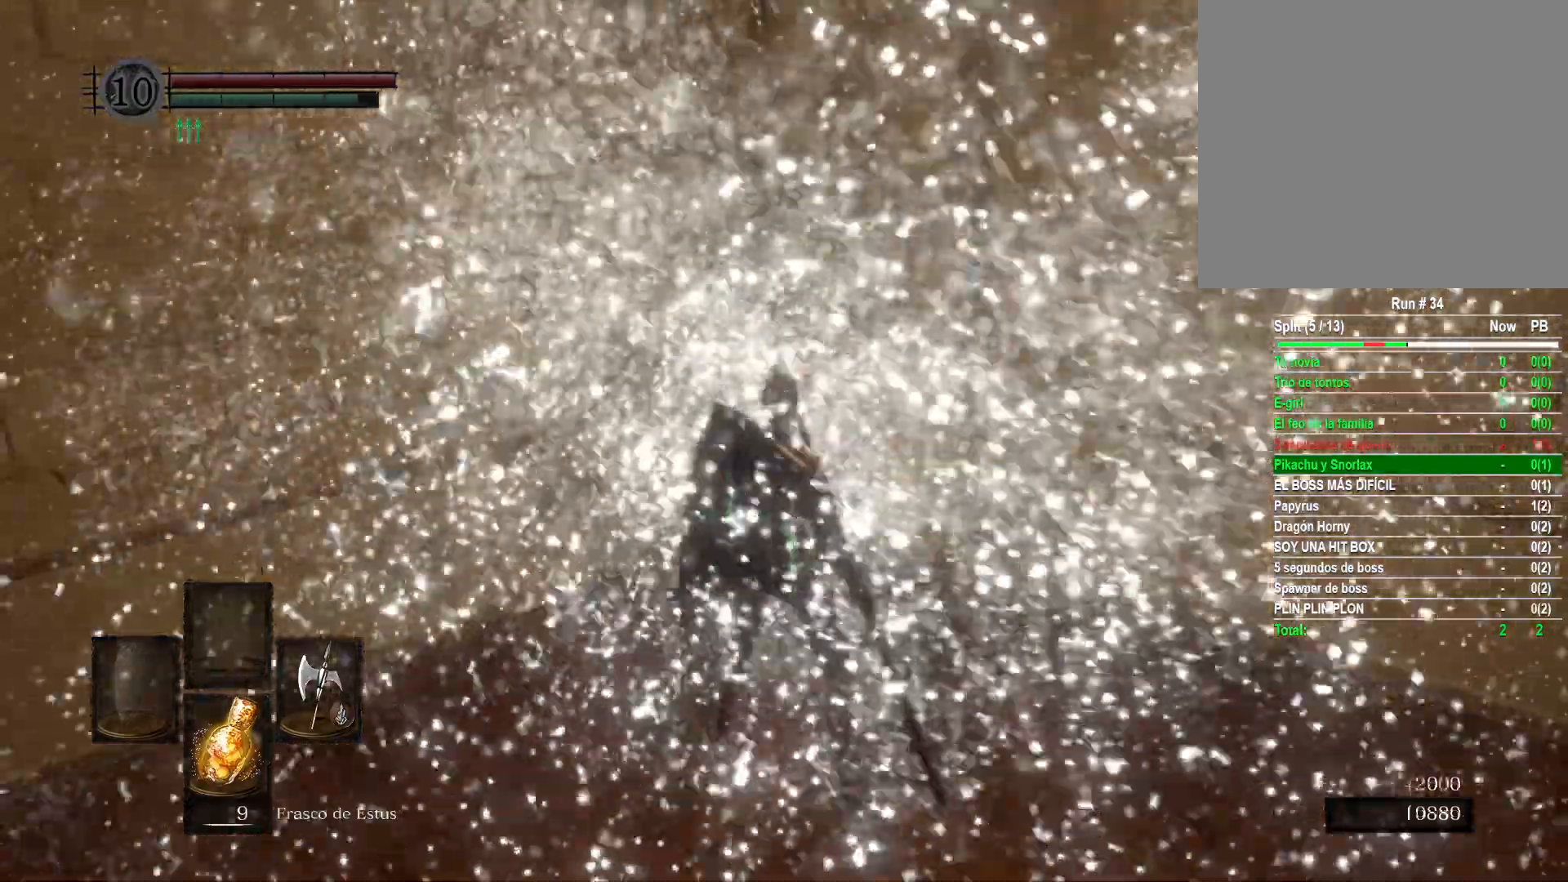
{"buttons": [], "left_stick": "center", "right_stick": "center", "events": [[117, "left_stick", "up"], [267, "left_stick", "up-right"], [417, "left_stick", "center"]]}
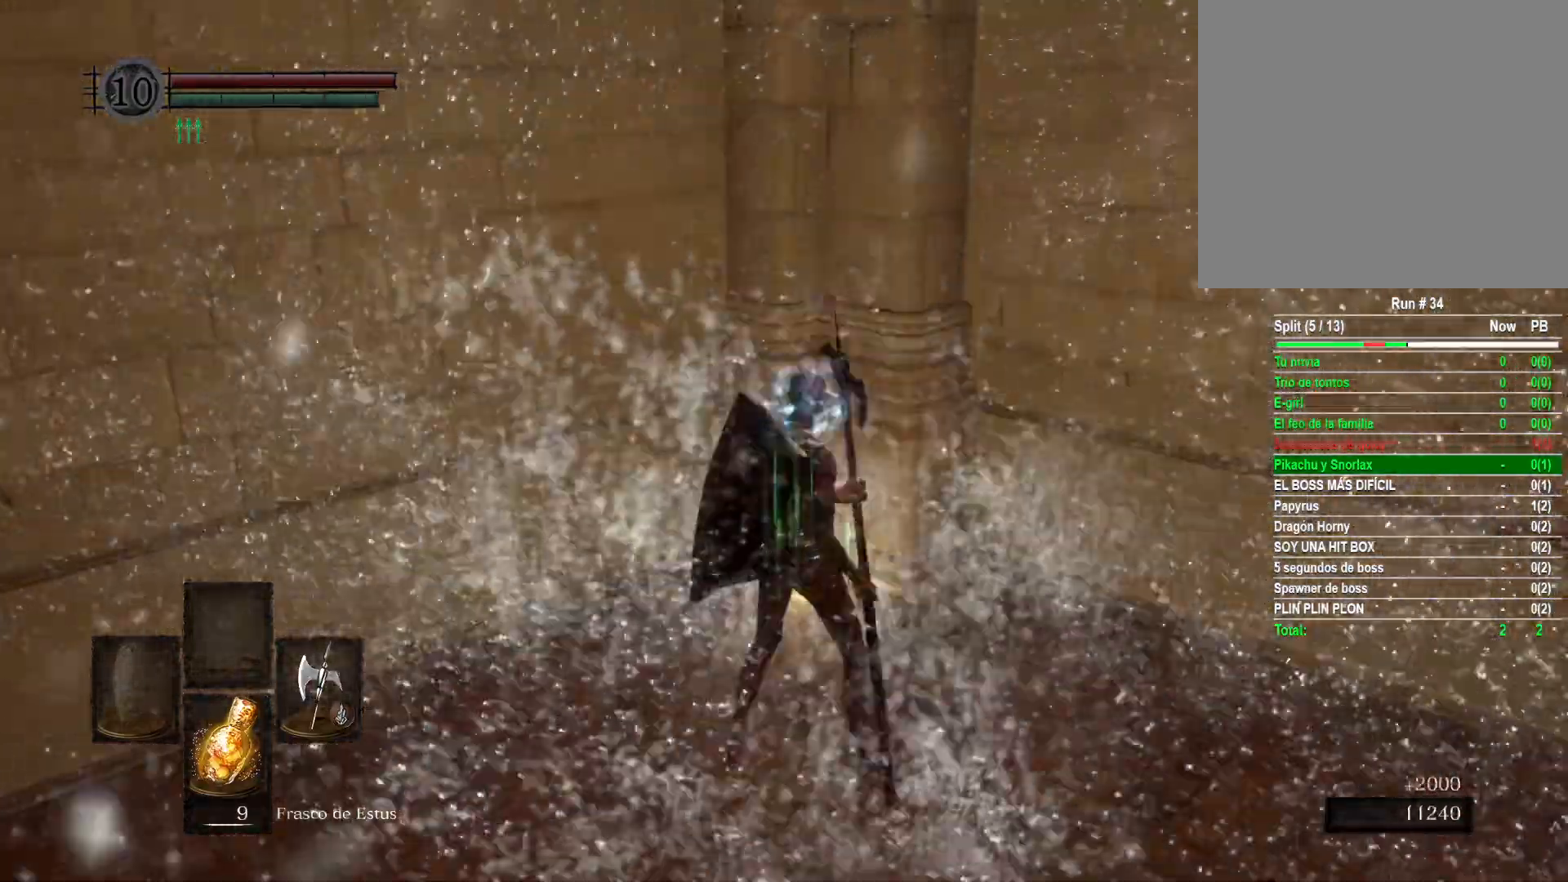
{"buttons": [], "left_stick": "up", "right_stick": "center", "events": [[100, "A", "down"], [183, "A", "up"], [300, "A", "down"], [350, "A", "up"], [350, "left_stick", "up"]]}
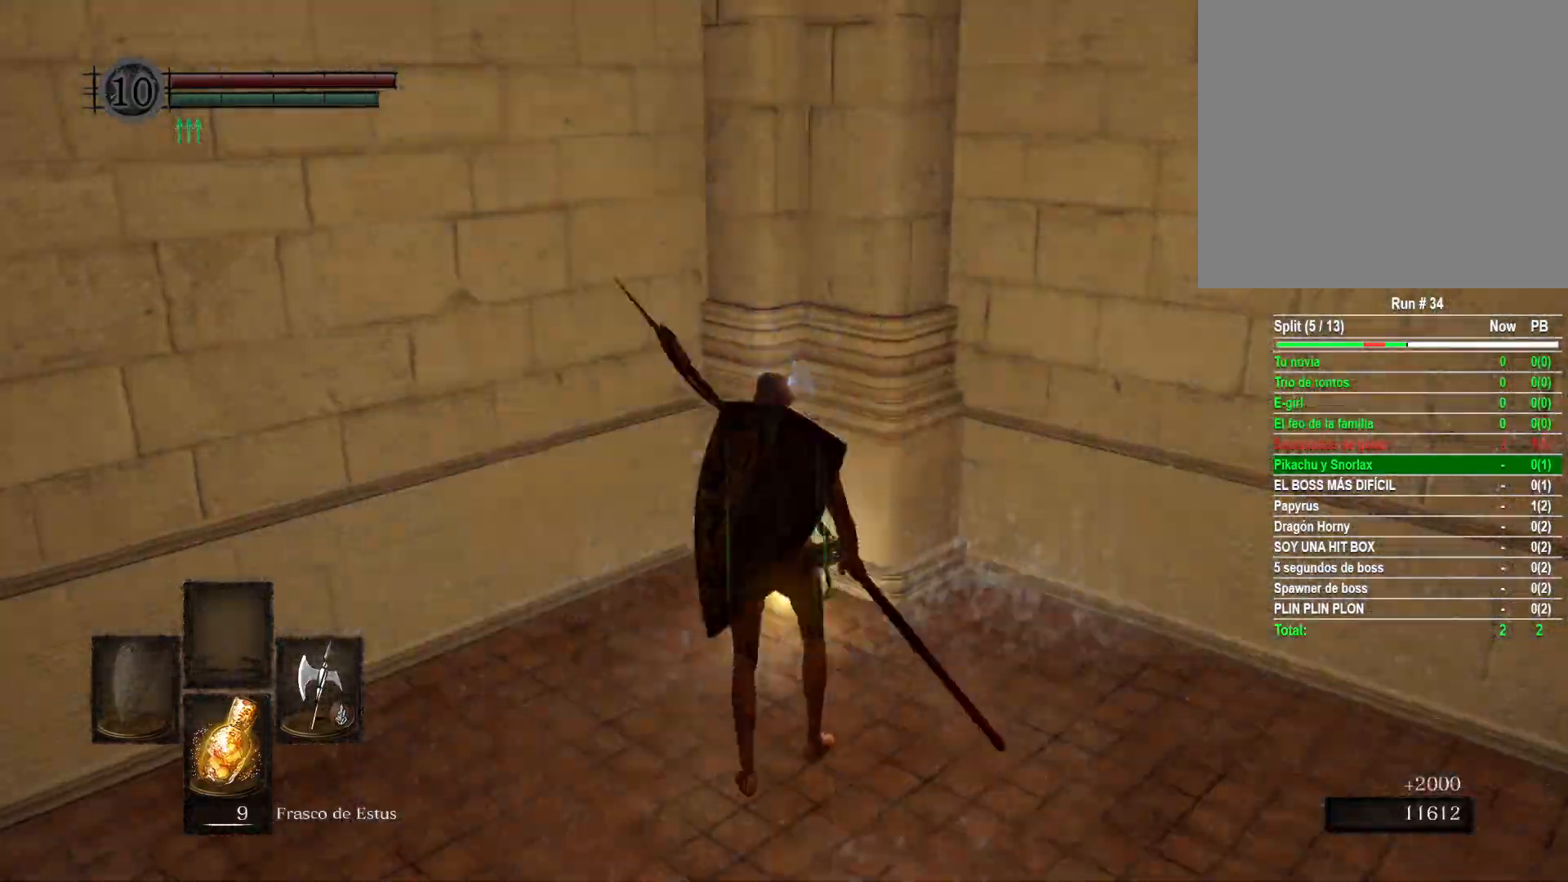
{"buttons": [], "left_stick": "center", "right_stick": "center", "events": [[33, "A", "down"], [100, "A", "up"], [183, "A", "down"], [250, "left_stick", "center"], [267, "A", "up"], [383, "A", "down"], [450, "A", "up"]]}
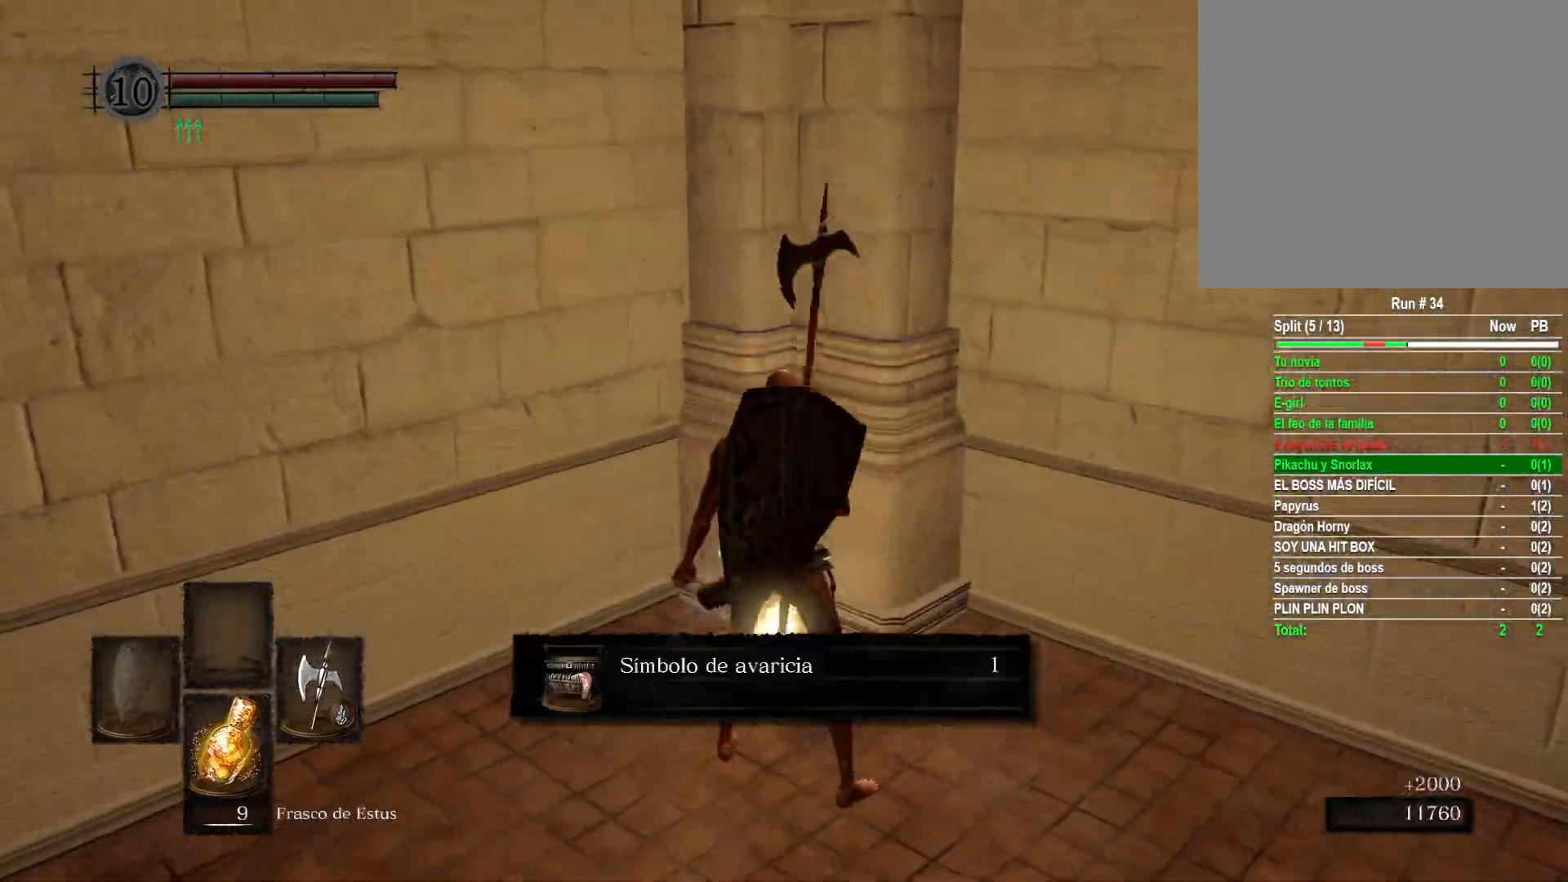
{"buttons": [], "left_stick": "center", "right_stick": "center", "events": [[50, "A", "down"], [117, "A", "up"], [233, "A", "down"], [300, "A", "up"], [400, "A", "down"], [467, "A", "up"]]}
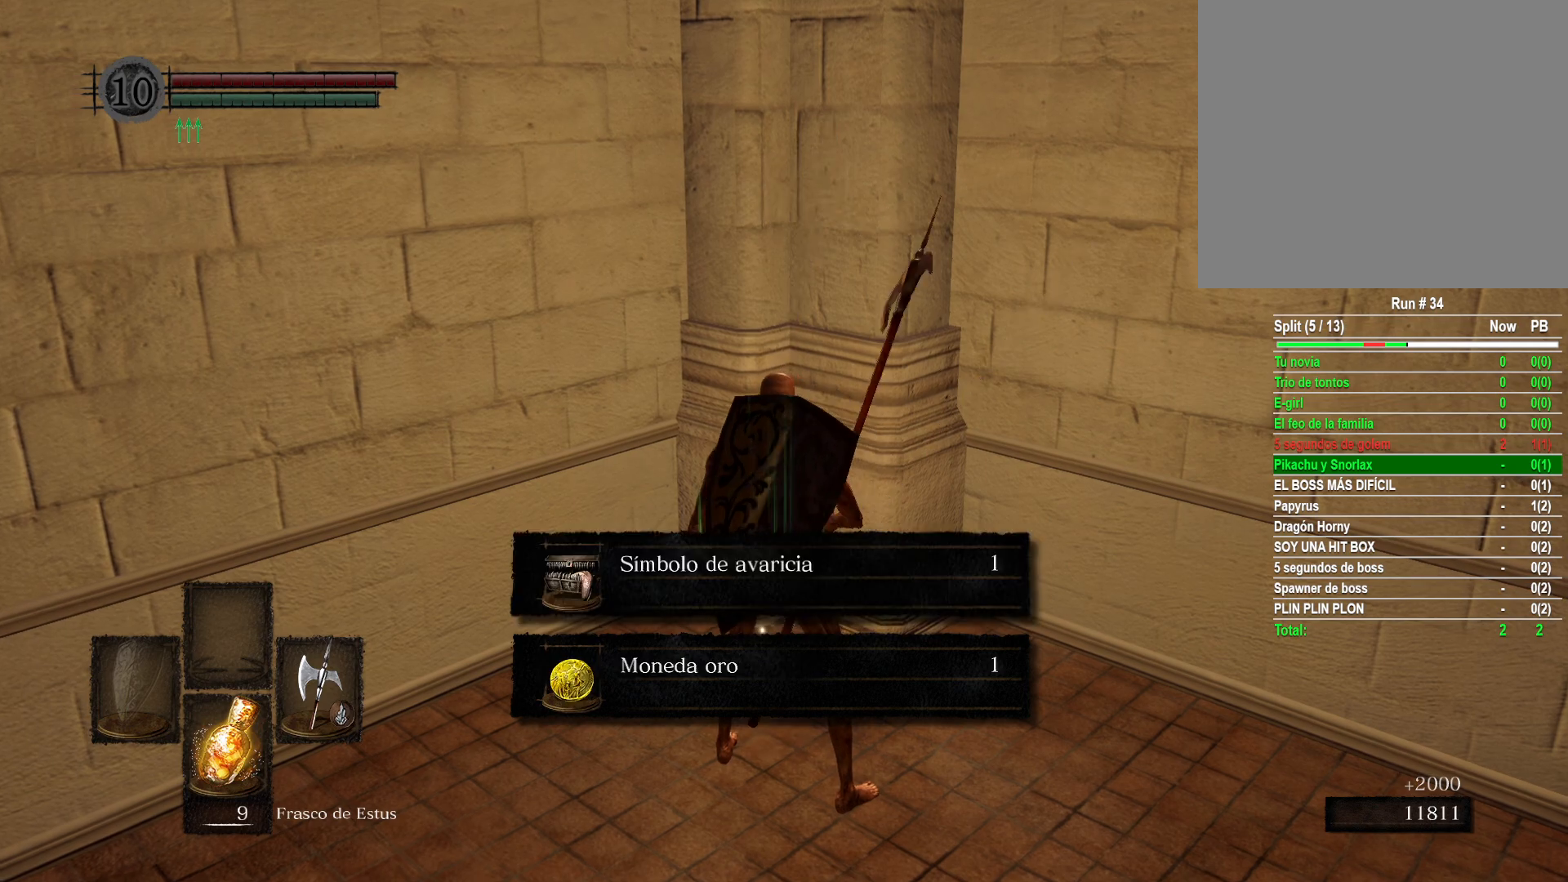
{"buttons": [], "left_stick": "center", "right_stick": "center", "events": [[67, "A", "down"], [167, "A", "up"], [283, "A", "down"], [300, "A", "up"], [417, "A", "down"], [500, "A", "up"]]}
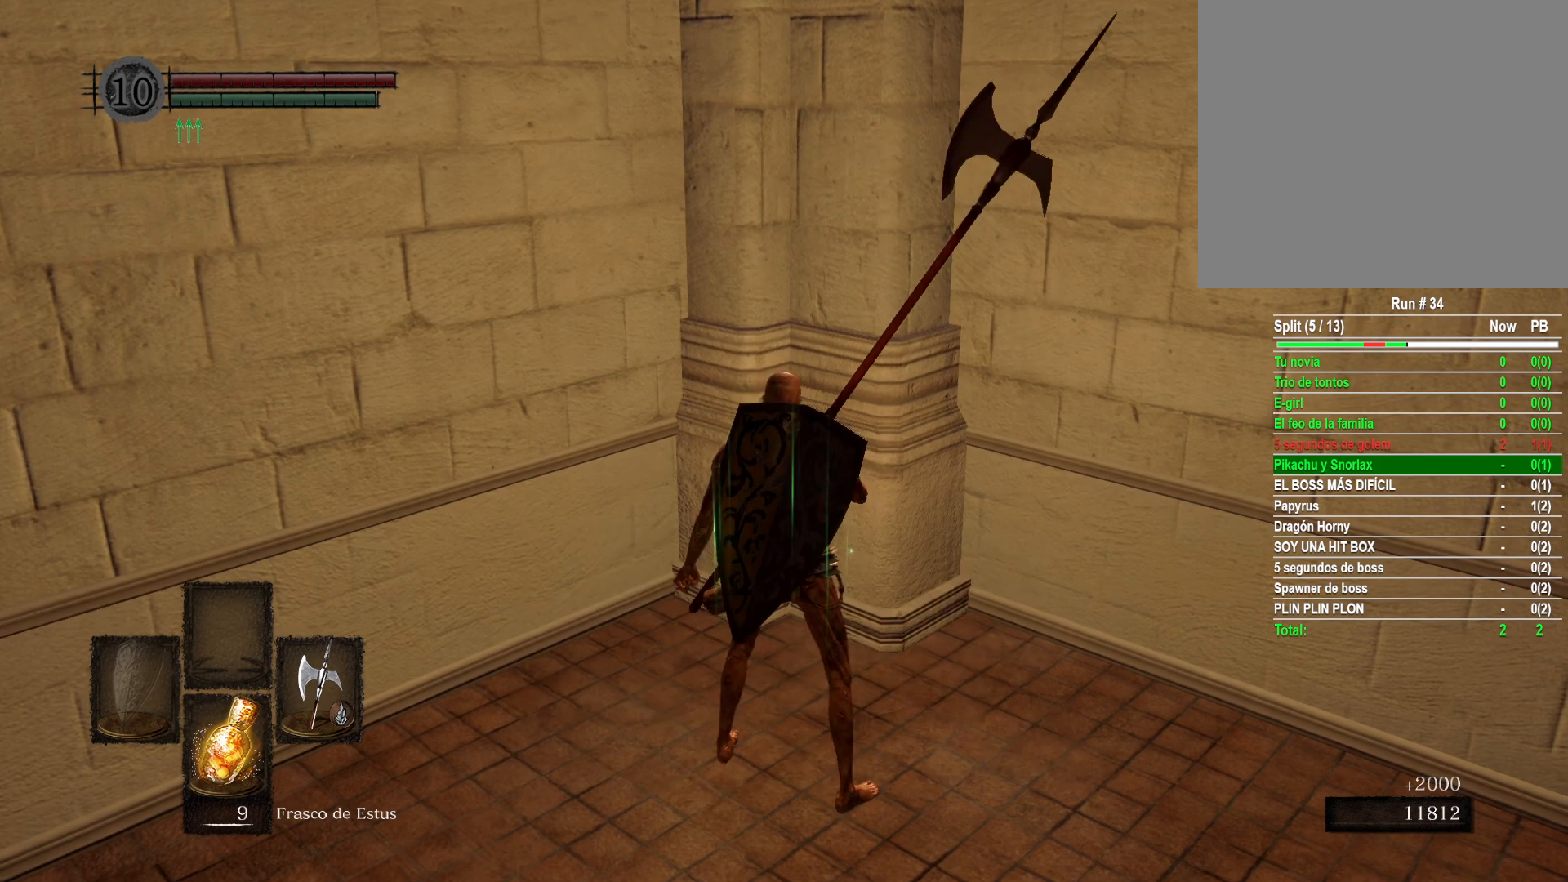
{"buttons": ["START"], "left_stick": "center", "right_stick": "center", "events": [[100, "A", "down"], [200, "A", "up"], [467, "START", "down"]]}
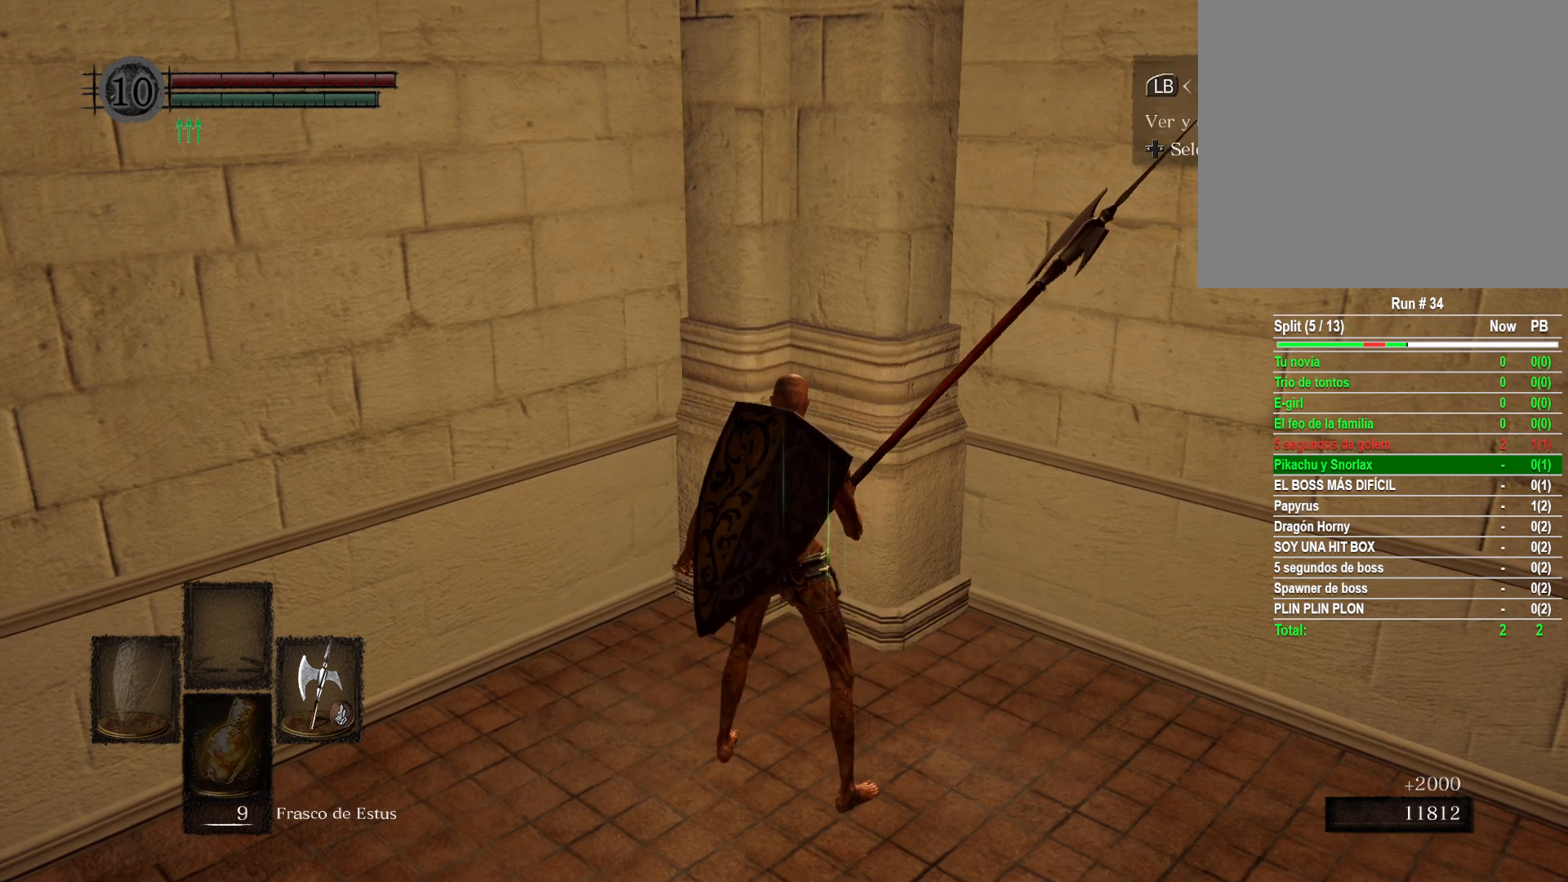
{"buttons": [], "left_stick": "center", "right_stick": "center", "events": [[67, "START", "up"]]}